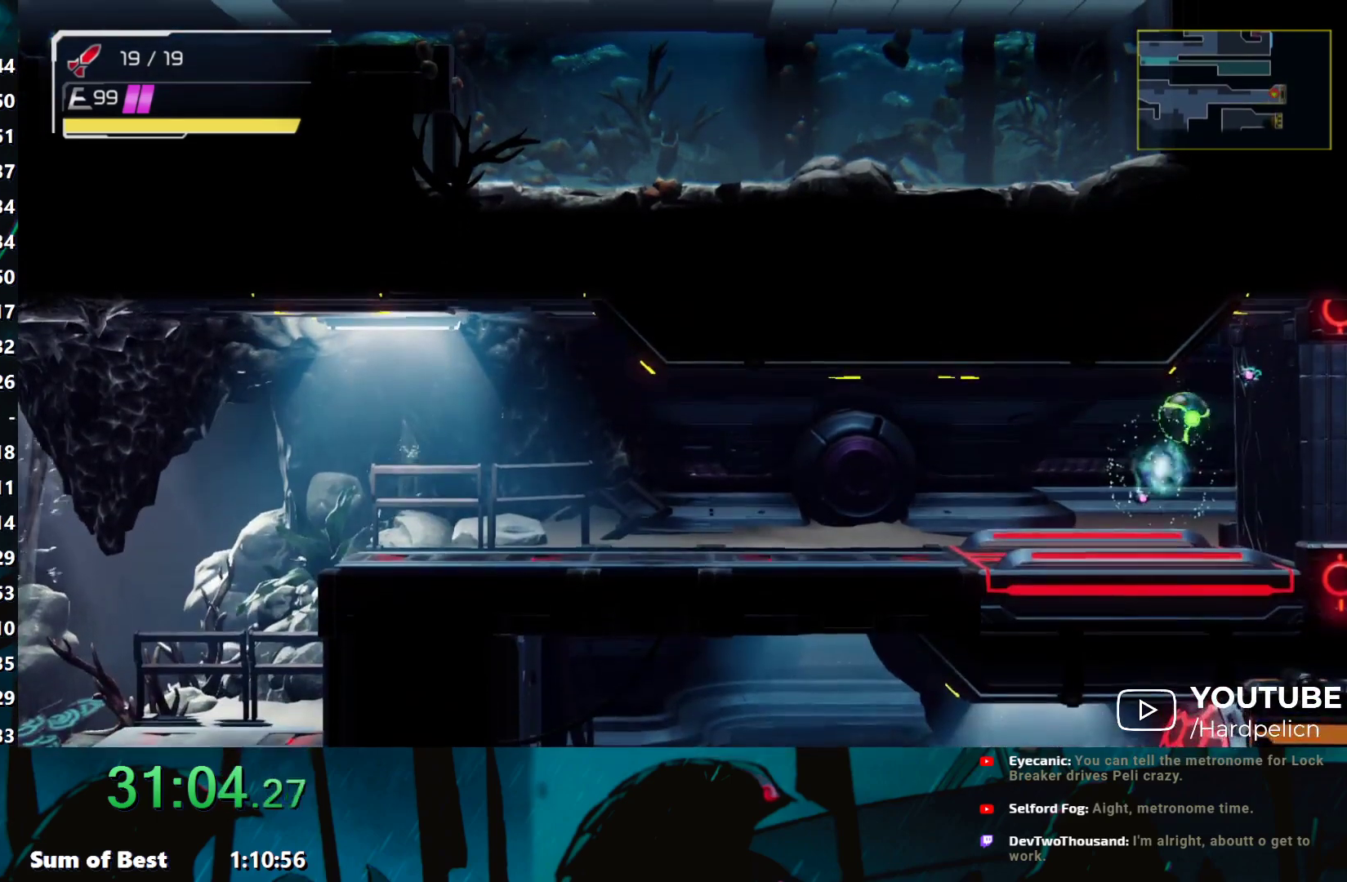
Gameplay with a controller (Nintendo layout); each line is a JSON object with the inputs held at the frame after it. "events" lists button and stick changes between this image and that frame as [ms after this image, input, new state], when the widget could be followed in between. Not read: L3 R3 right_stick.
{"buttons": ["Y"], "left_stick": "right", "events": [[117, "Y", "down"], [167, "left_stick", "left"], [200, "Y", "up"], [417, "left_stick", "center"], [467, "Y", "down"], [500, "left_stick", "right"]]}
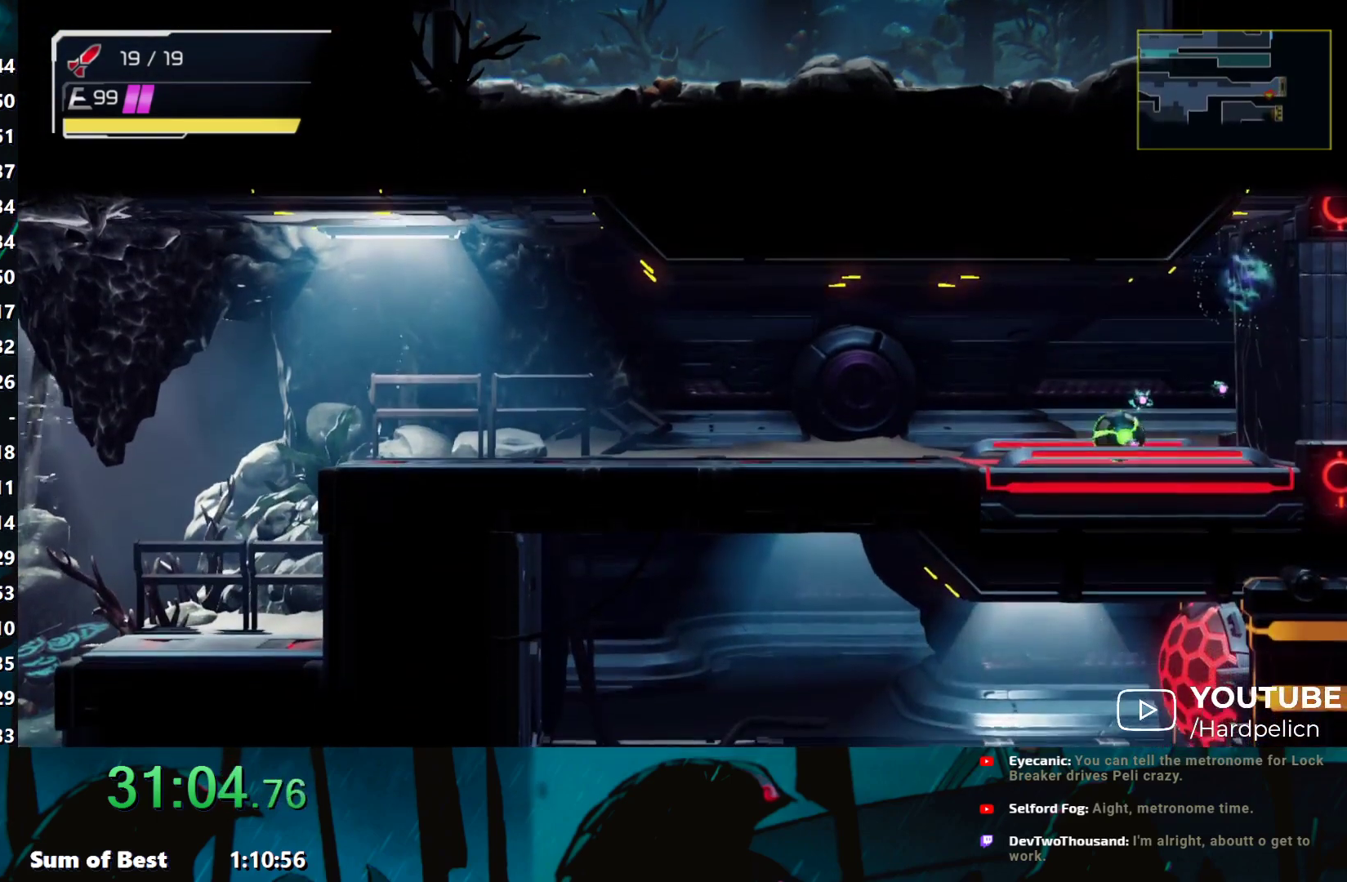
{"buttons": ["Y"], "left_stick": "center", "events": [[33, "Y", "up"], [283, "left_stick", "center"], [467, "Y", "down"]]}
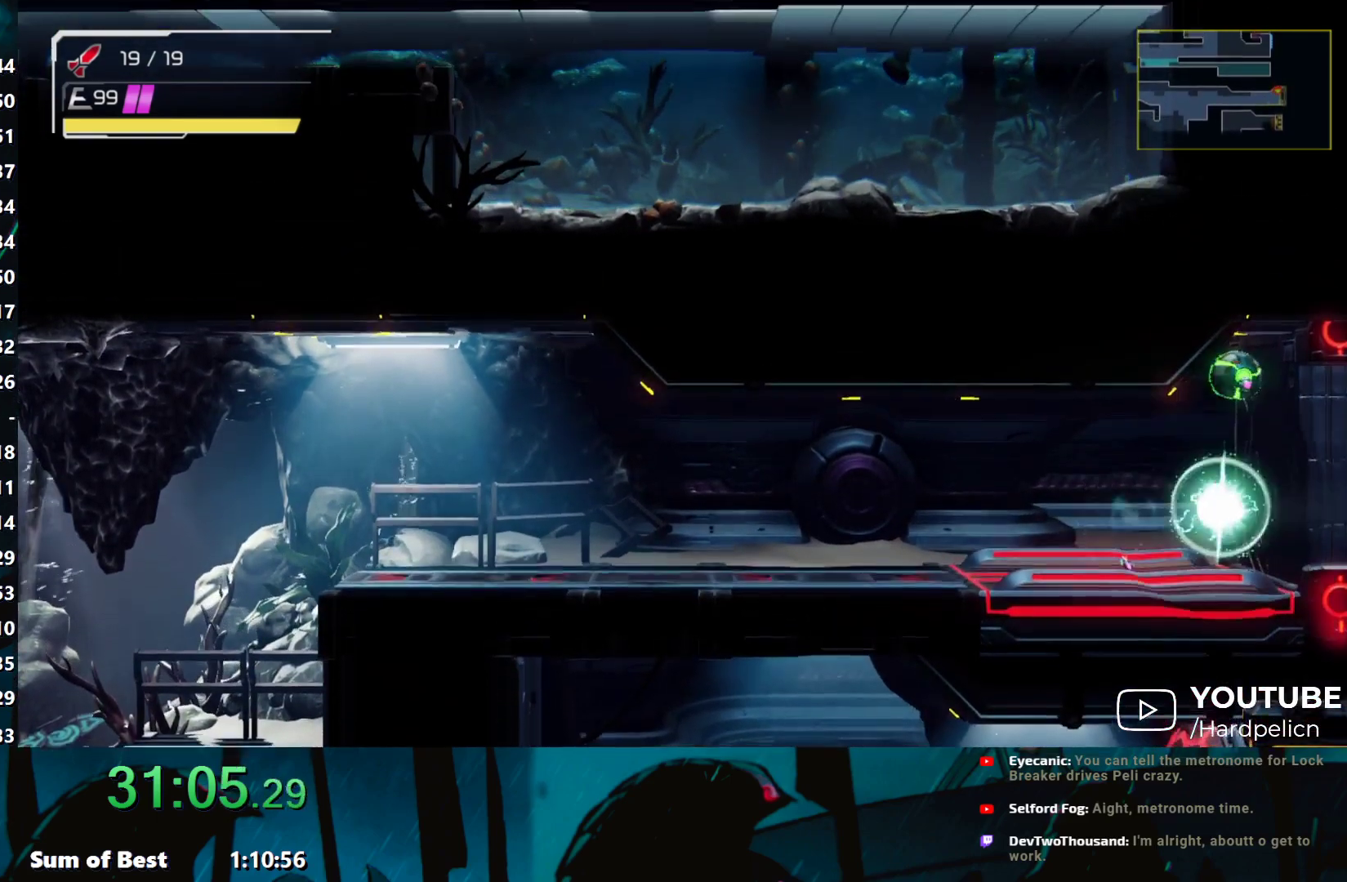
{"buttons": [], "left_stick": "right", "events": [[17, "left_stick", "left"], [33, "Y", "up"], [350, "Y", "down"], [367, "left_stick", "right"], [433, "Y", "up"]]}
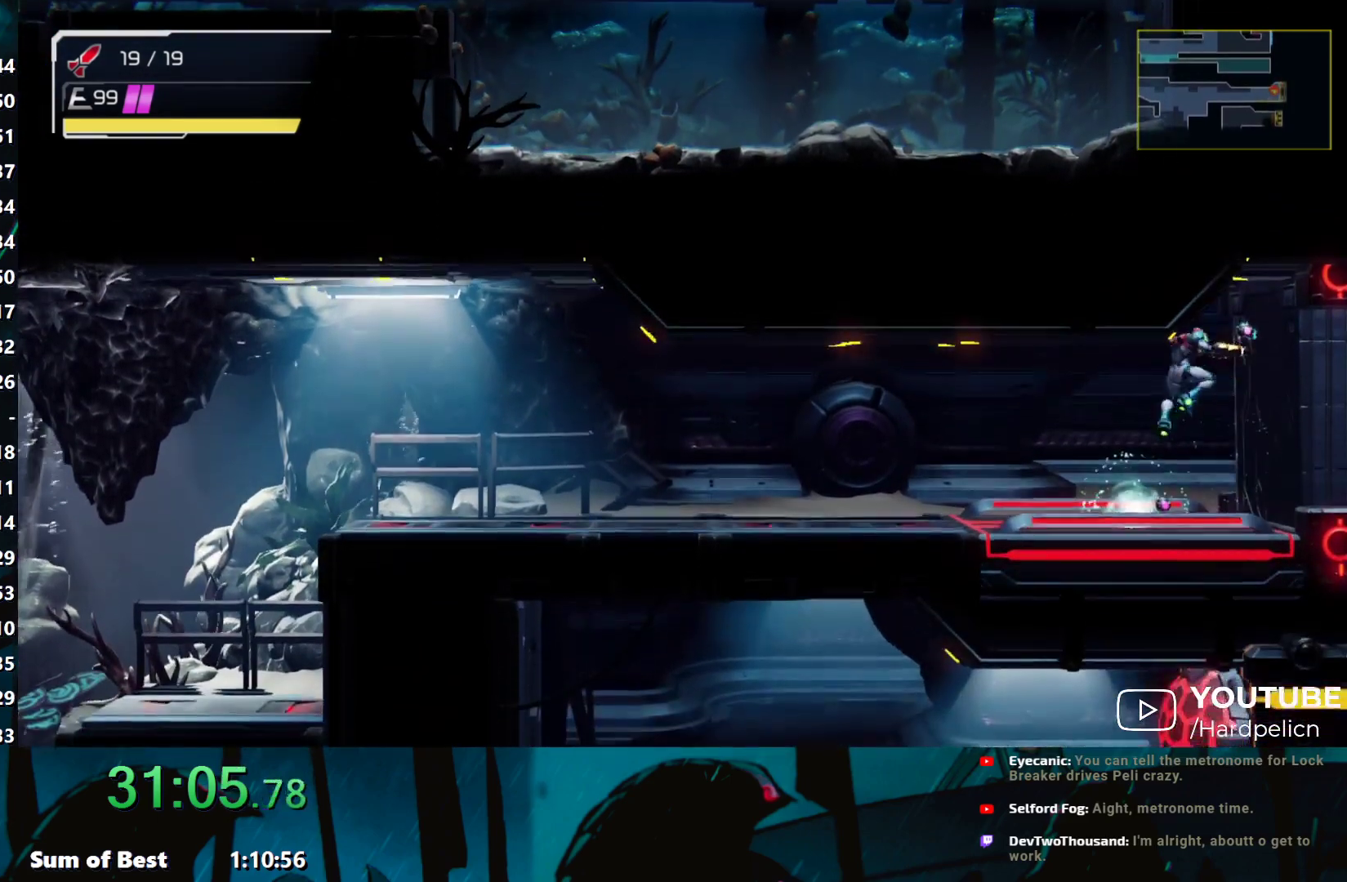
{"buttons": [], "left_stick": "left", "events": [[117, "left_stick", "center"], [283, "Y", "down"], [283, "left_stick", "left"], [333, "Y", "up"]]}
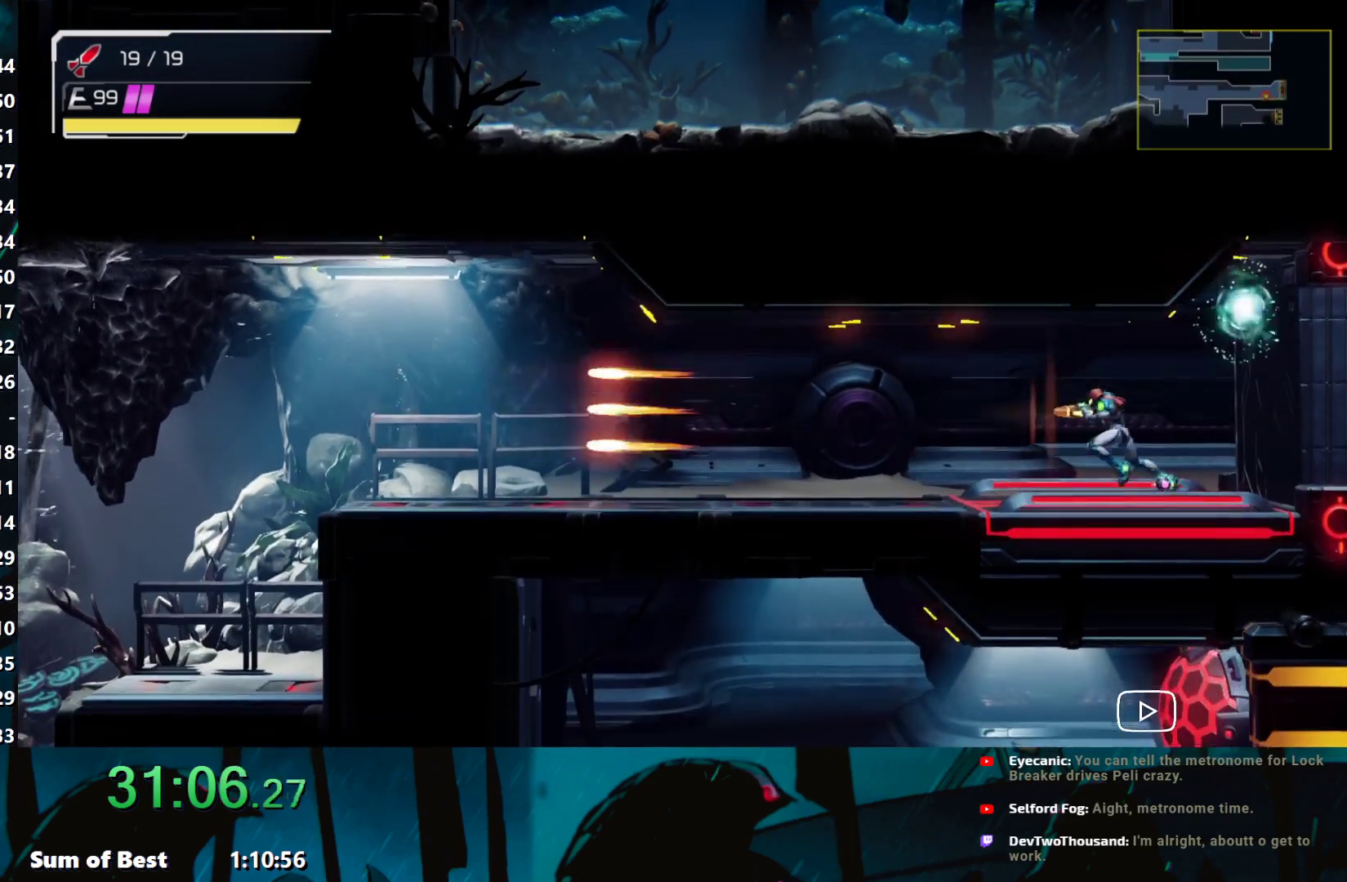
{"buttons": [], "left_stick": "right", "events": [[17, "L2", "down"], [17, "left_stick", "center"], [83, "L2", "up"], [167, "Y", "down"], [200, "Y", "up"], [217, "left_stick", "right"]]}
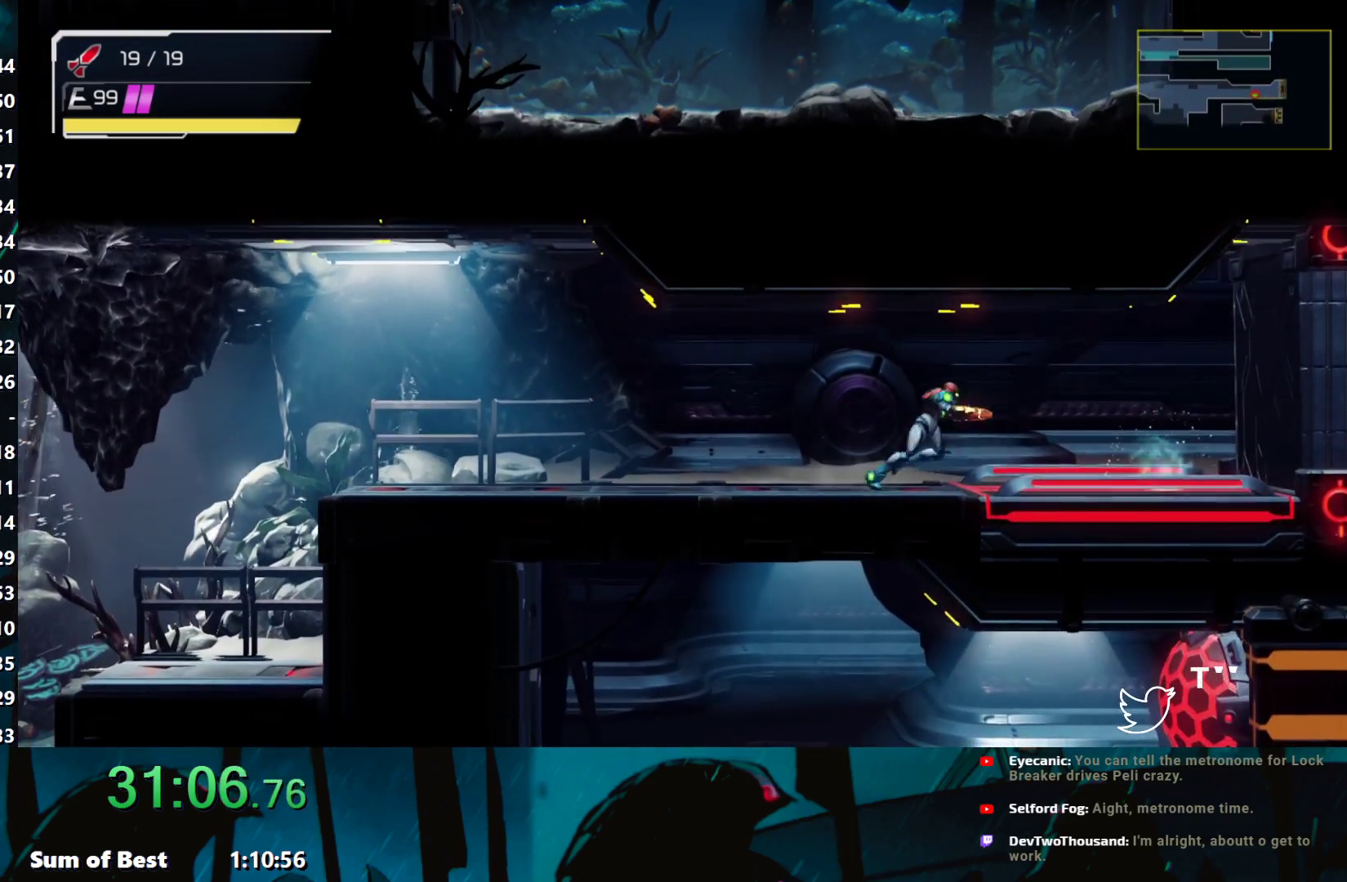
{"buttons": [], "left_stick": "left", "events": [[33, "L2", "down"], [33, "left_stick", "center"], [117, "L2", "up"], [267, "L2", "down"], [333, "L2", "up"], [417, "left_stick", "left"]]}
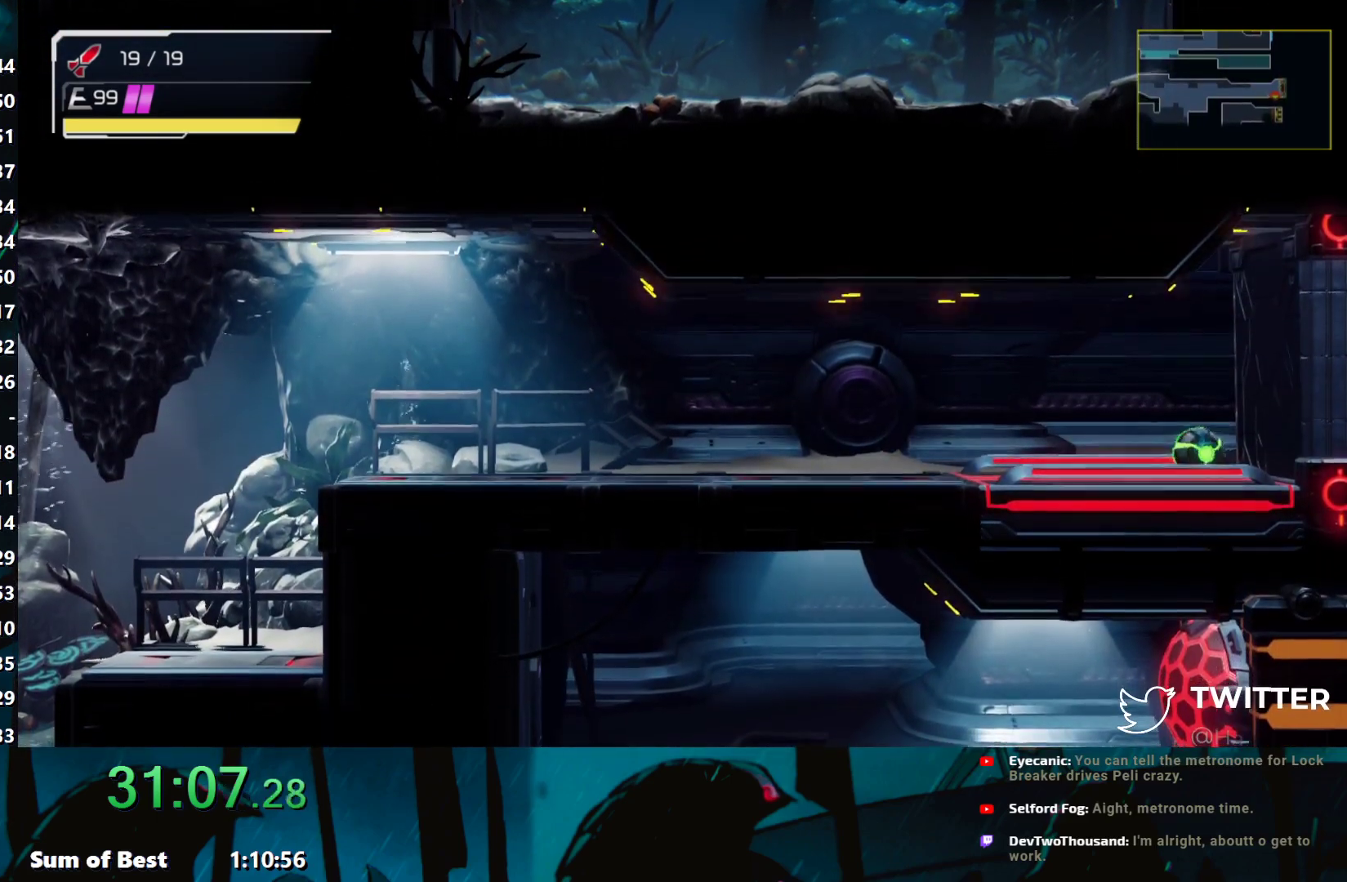
{"buttons": [], "left_stick": "center", "events": [[267, "left_stick", "center"], [333, "left_stick", "right"], [383, "left_stick", "center"]]}
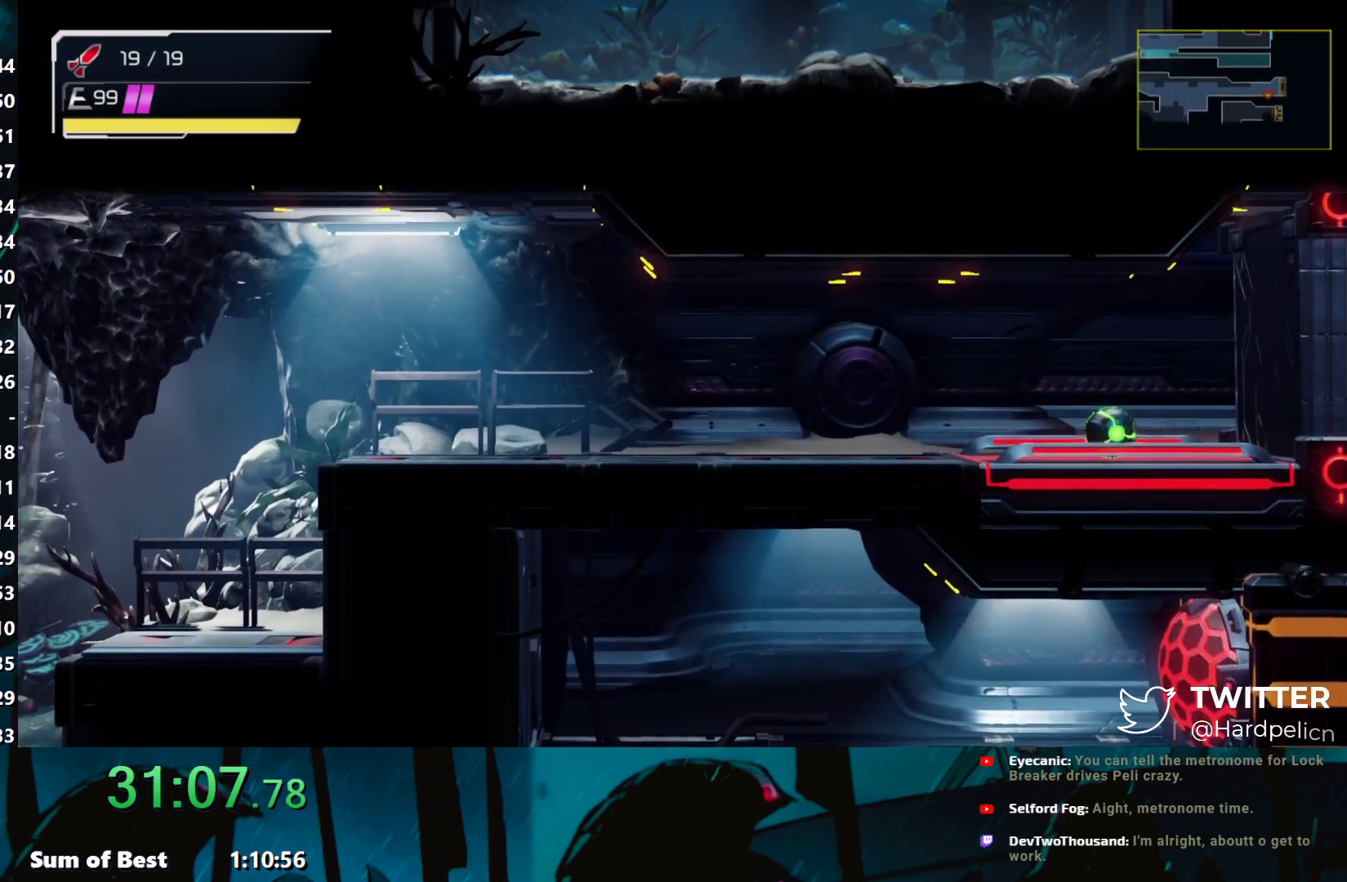
{"buttons": [], "left_stick": "center", "events": [[283, "Y", "down"], [333, "Y", "up"]]}
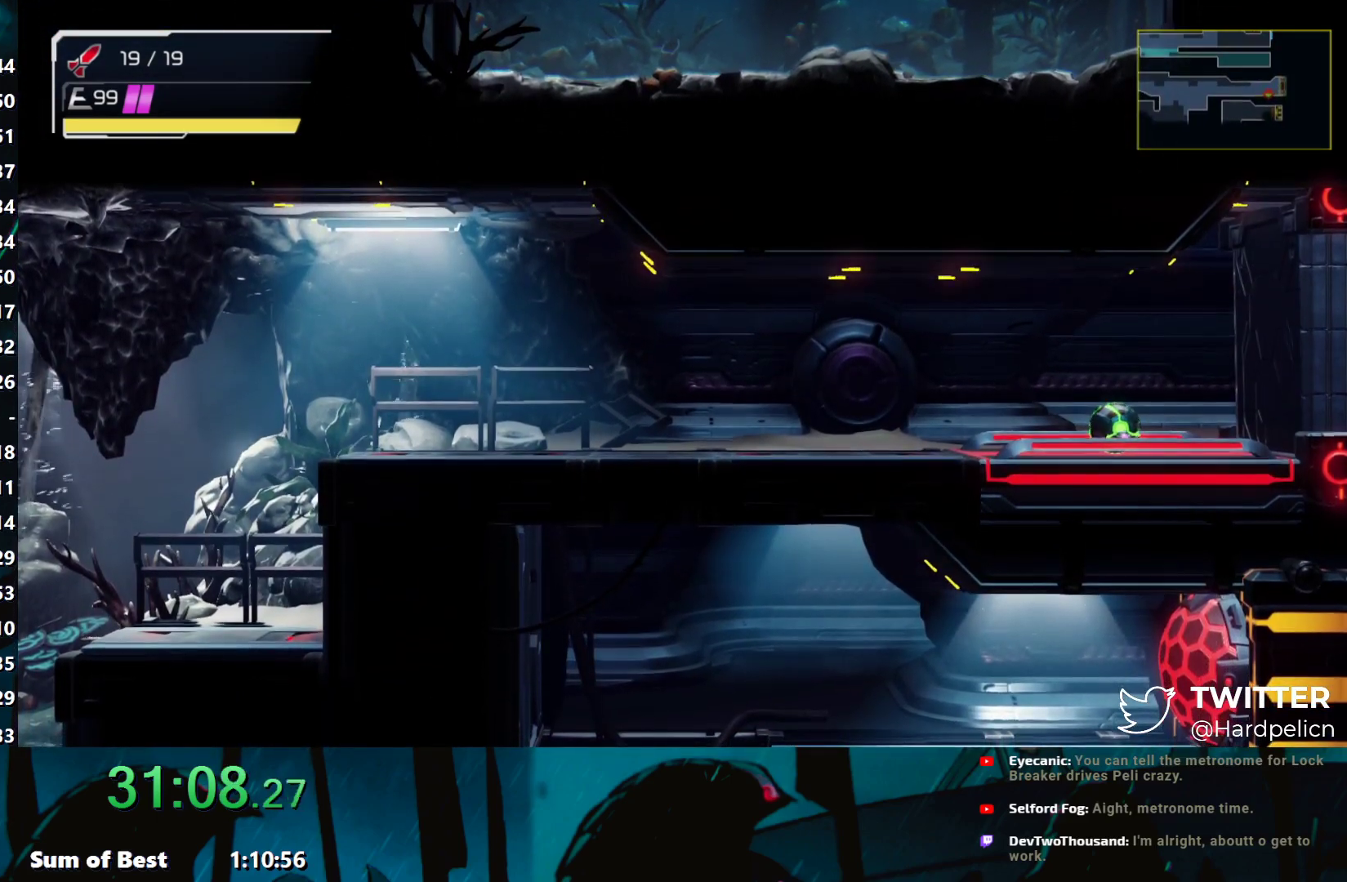
{"buttons": [], "left_stick": "center", "events": [[133, "Y", "down"], [233, "Y", "up"]]}
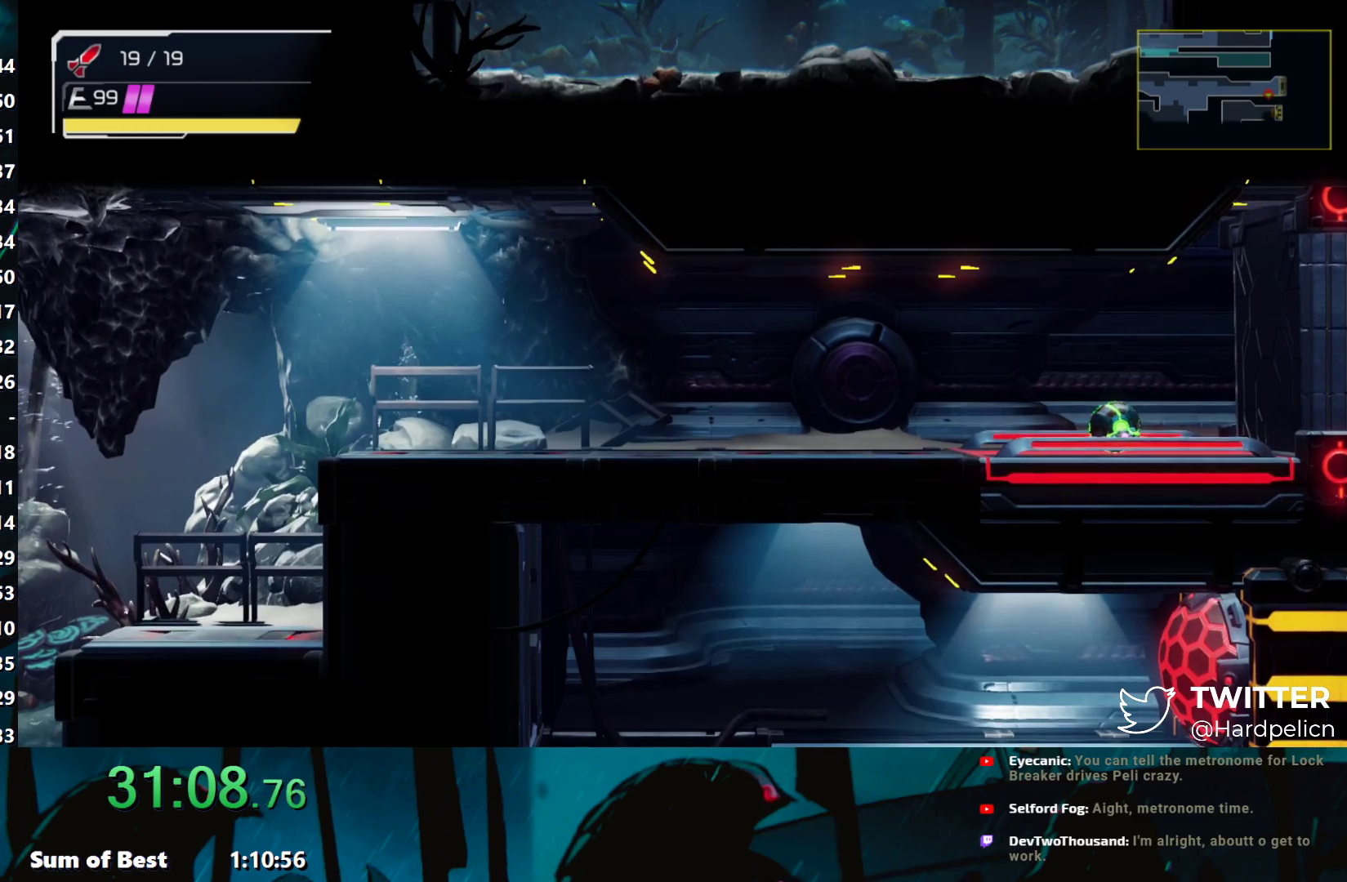
{"buttons": ["Y"], "left_stick": "center", "events": [[17, "left_stick", "right"], [33, "Y", "down"], [100, "Y", "up"], [350, "left_stick", "center"], [467, "Y", "down"]]}
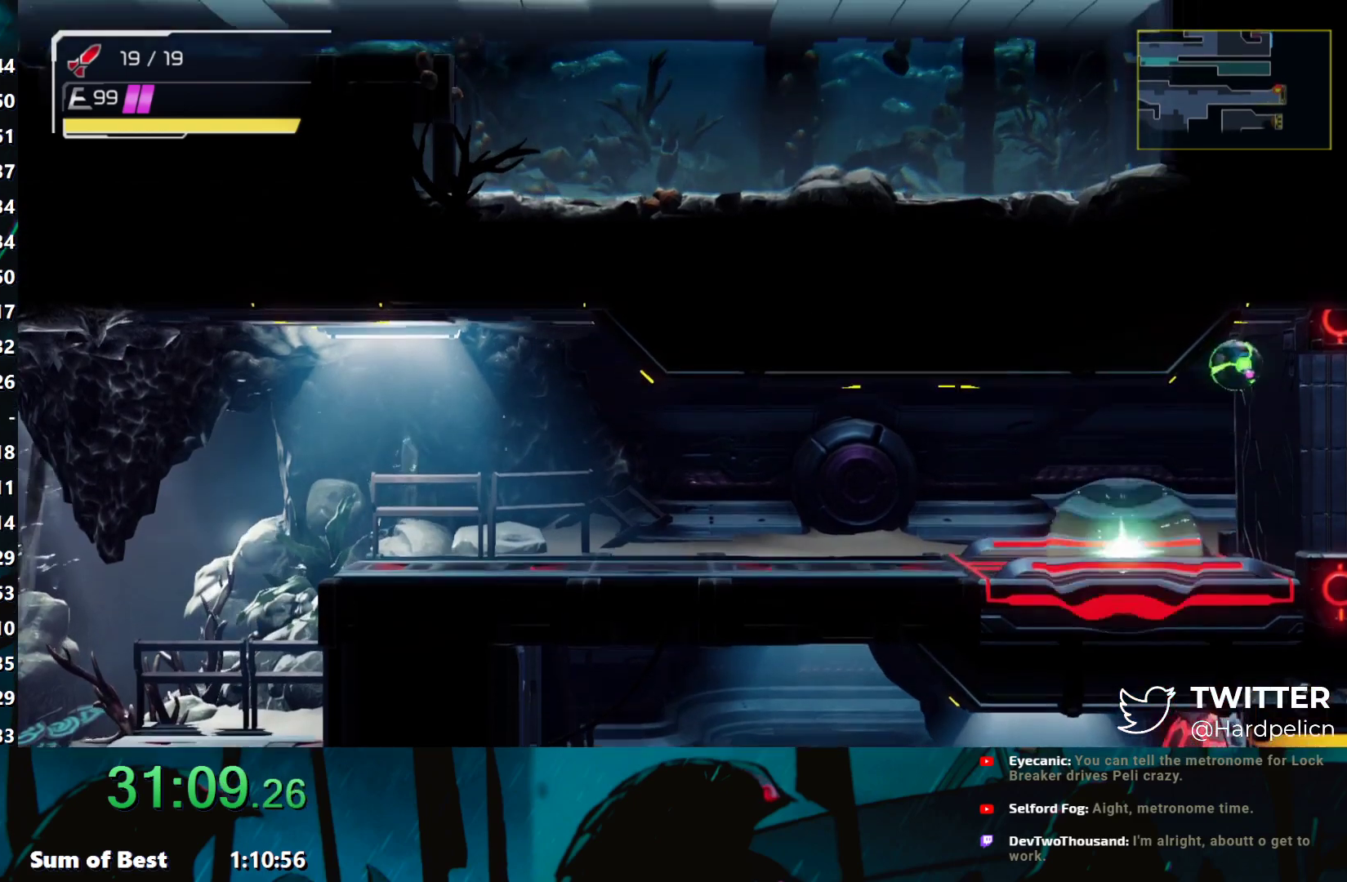
{"buttons": [], "left_stick": "right", "events": [[17, "Y", "up"], [17, "left_stick", "left"], [400, "Y", "down"], [400, "left_stick", "right"], [433, "Y", "up"]]}
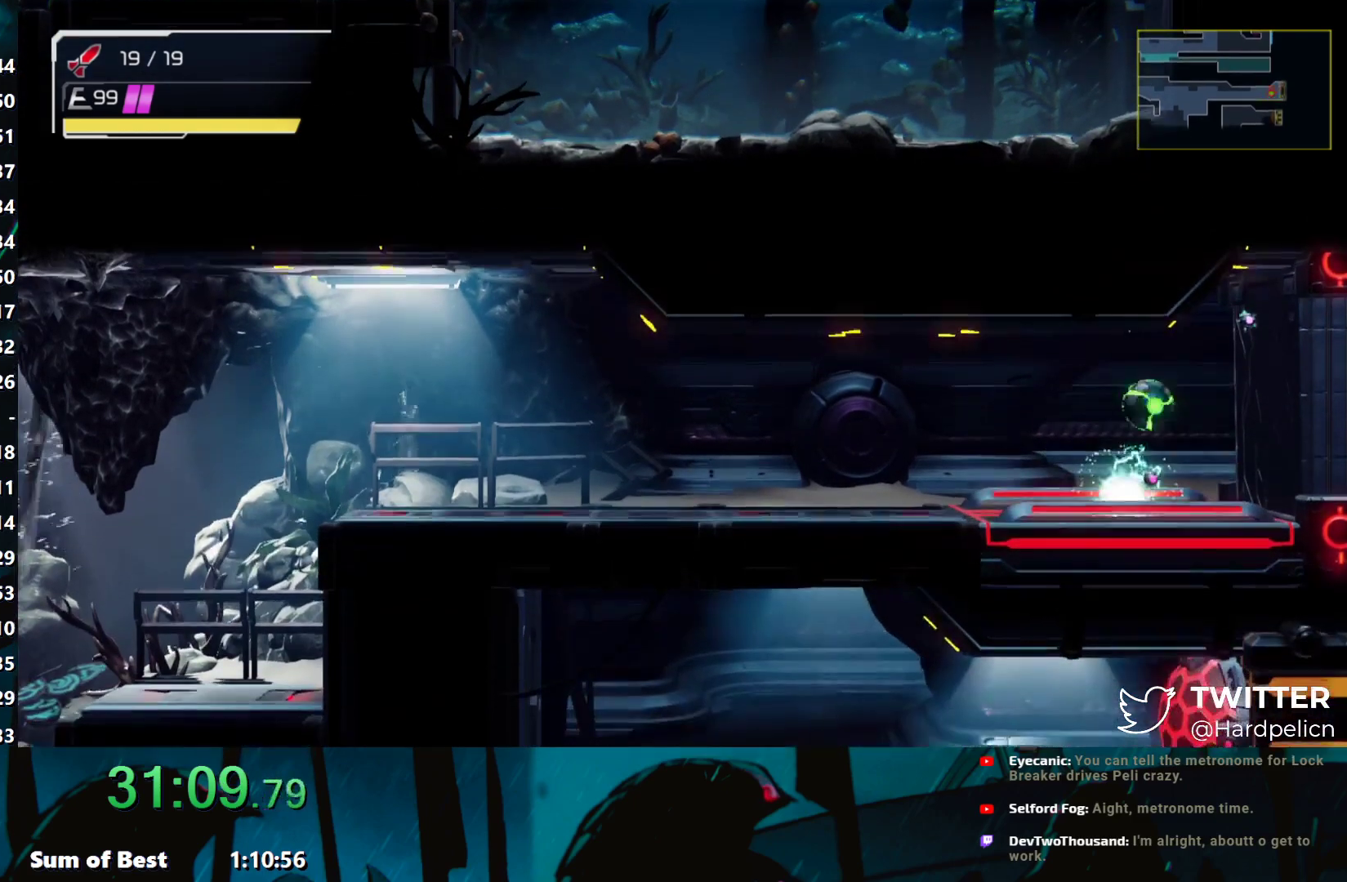
{"buttons": [], "left_stick": "left", "events": [[167, "left_stick", "center"], [317, "Y", "down"], [367, "Y", "up"], [367, "left_stick", "left"]]}
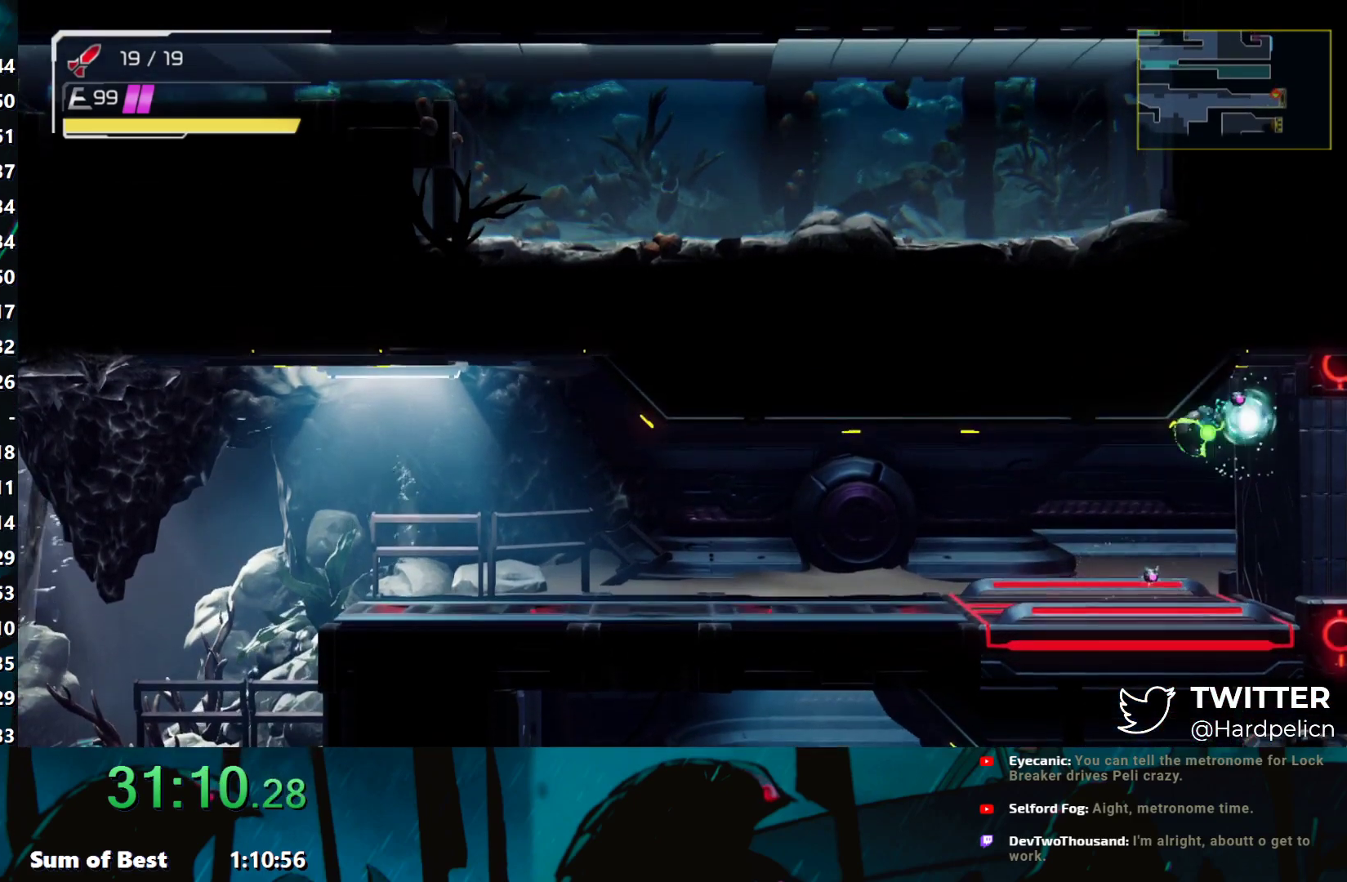
{"buttons": [], "left_stick": "center", "events": [[183, "Y", "down"], [183, "left_stick", "right"], [233, "Y", "up"], [417, "left_stick", "center"]]}
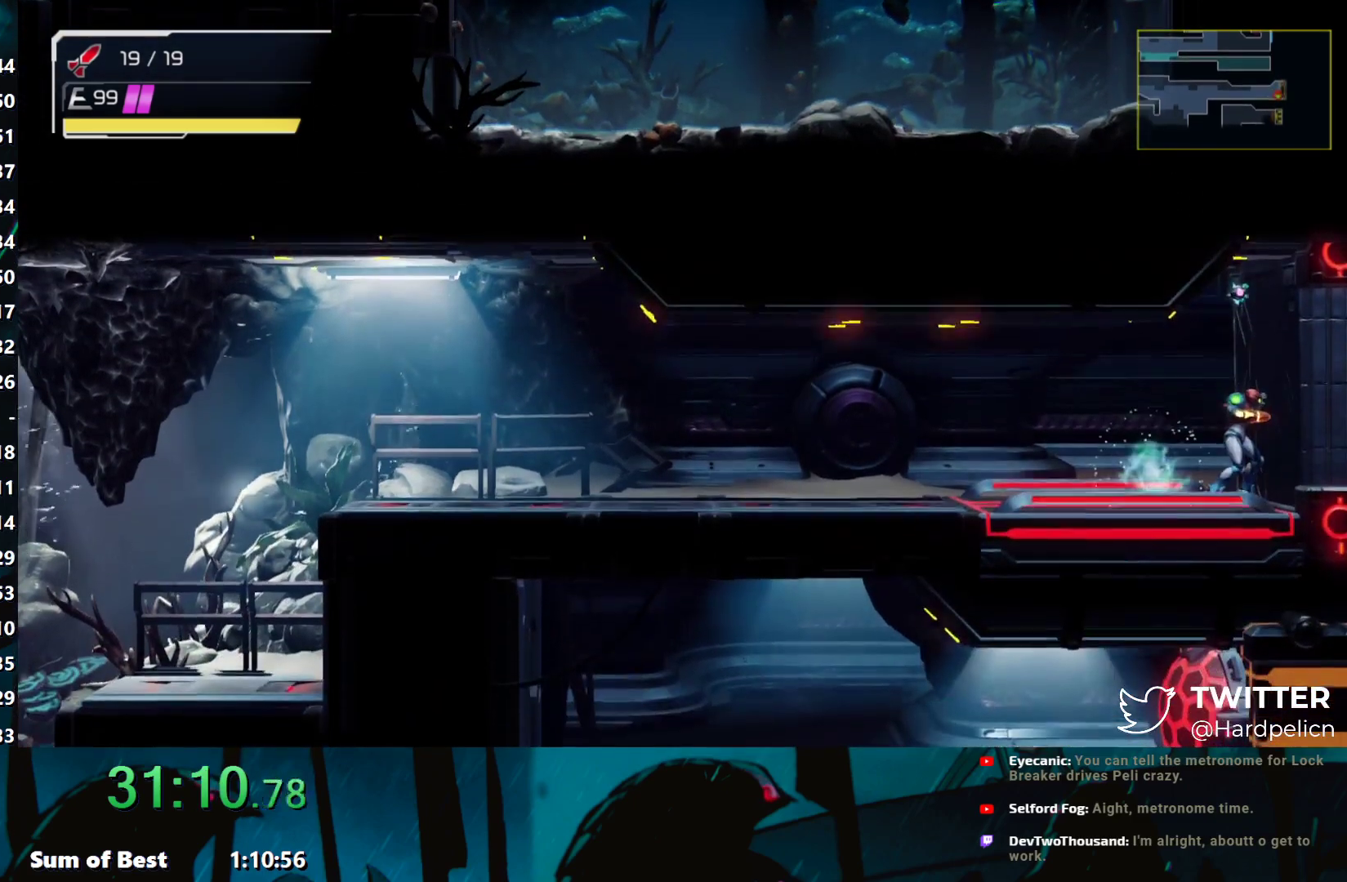
{"buttons": [], "left_stick": "center", "events": [[167, "left_stick", "left"], [467, "left_stick", "center"]]}
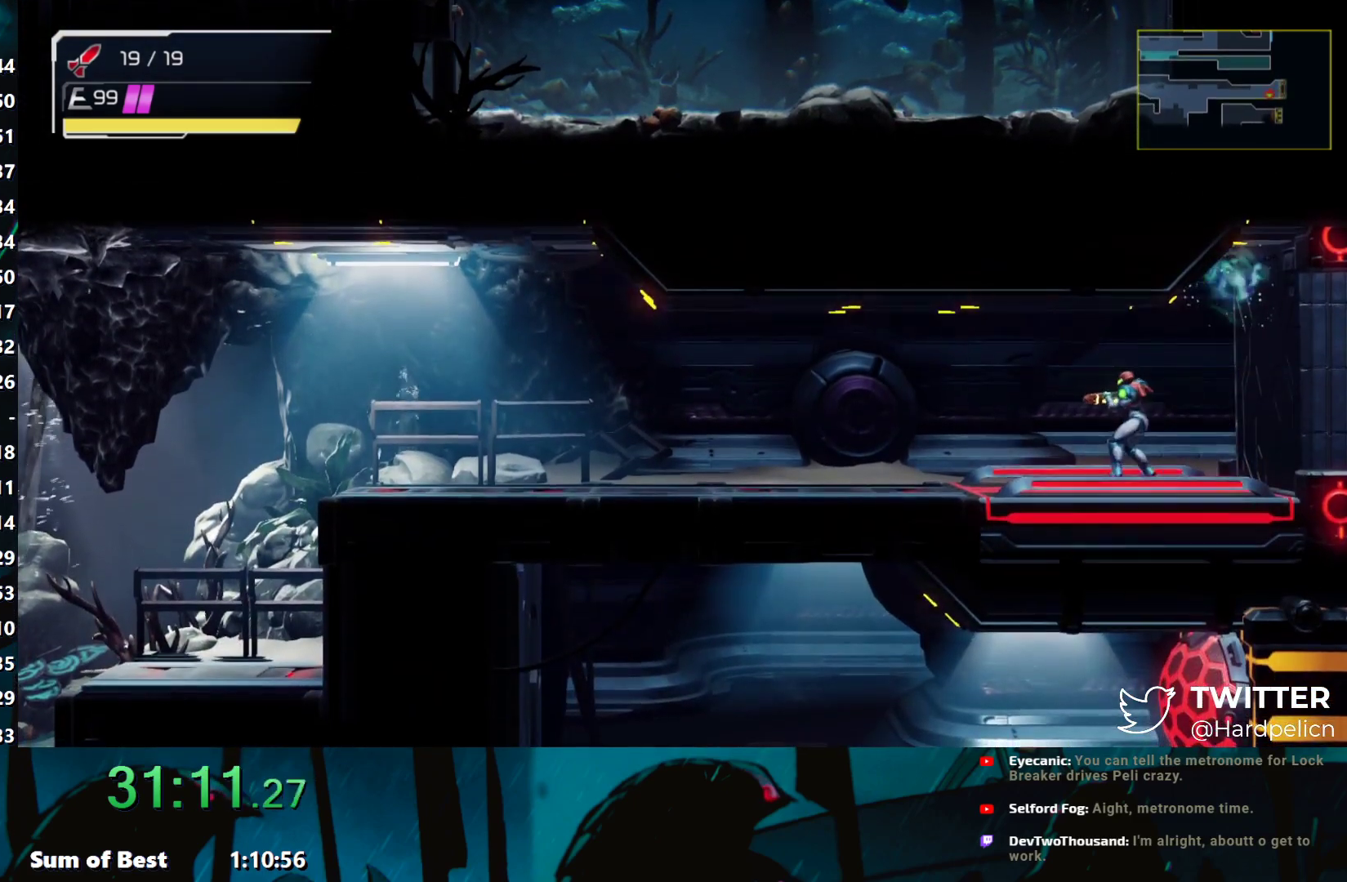
{"buttons": [], "left_stick": "center", "events": [[67, "L2", "down"], [117, "L2", "up"], [433, "left_stick", "left"], [483, "left_stick", "center"]]}
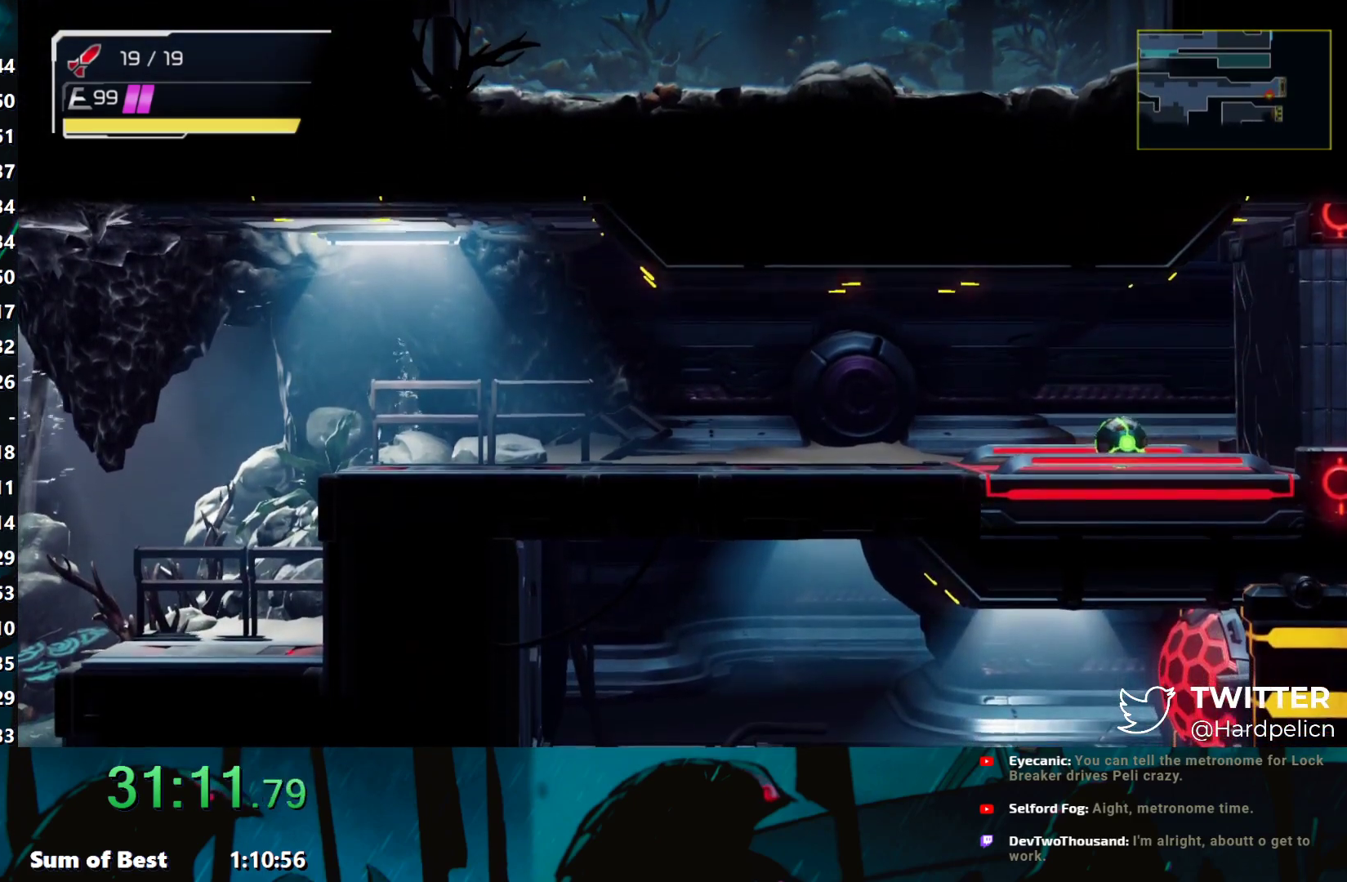
{"buttons": [], "left_stick": "left", "events": [[433, "left_stick", "left"]]}
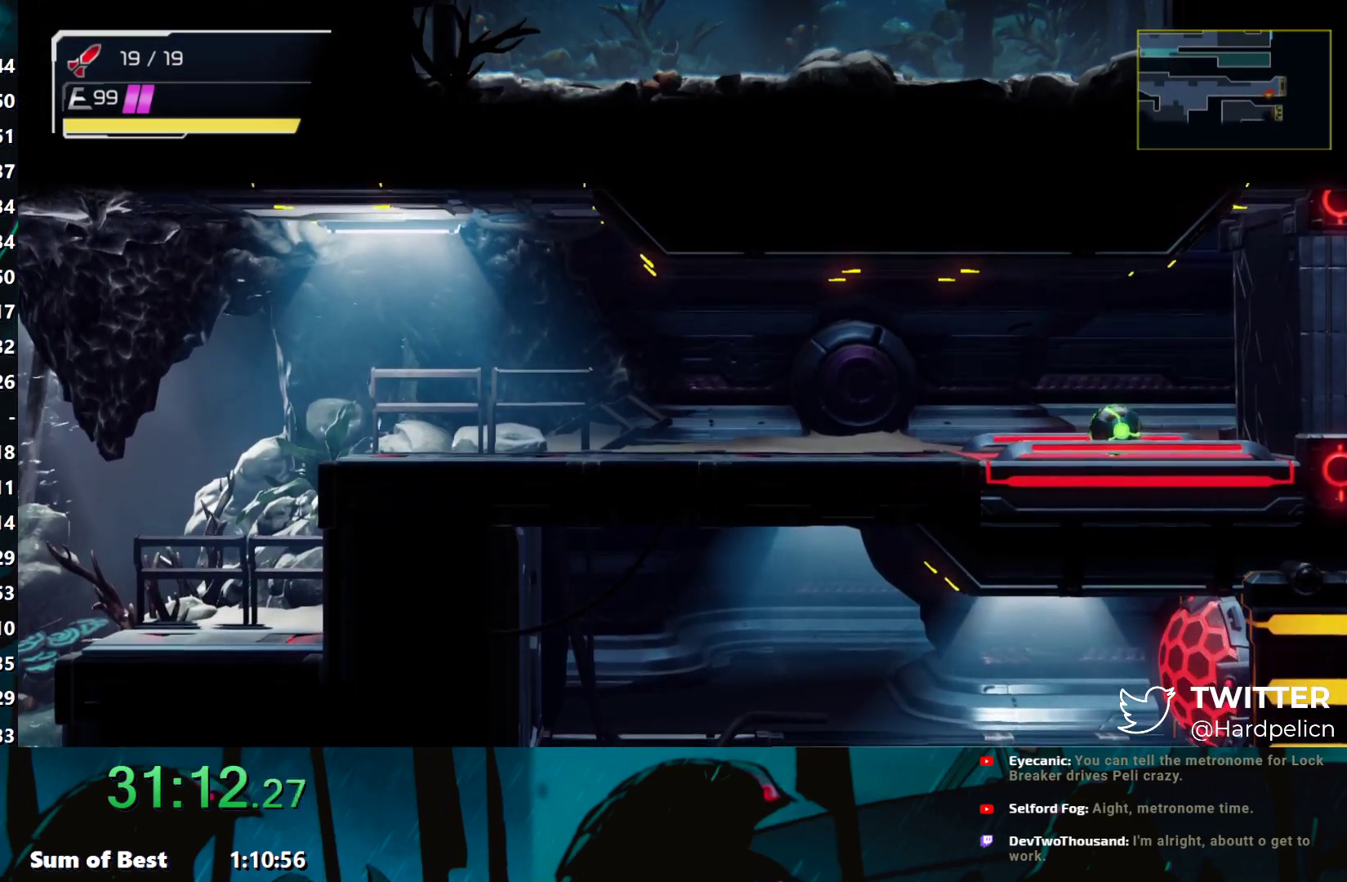
{"buttons": [], "left_stick": "center", "events": [[33, "left_stick", "center"], [183, "left_stick", "right"], [233, "left_stick", "center"]]}
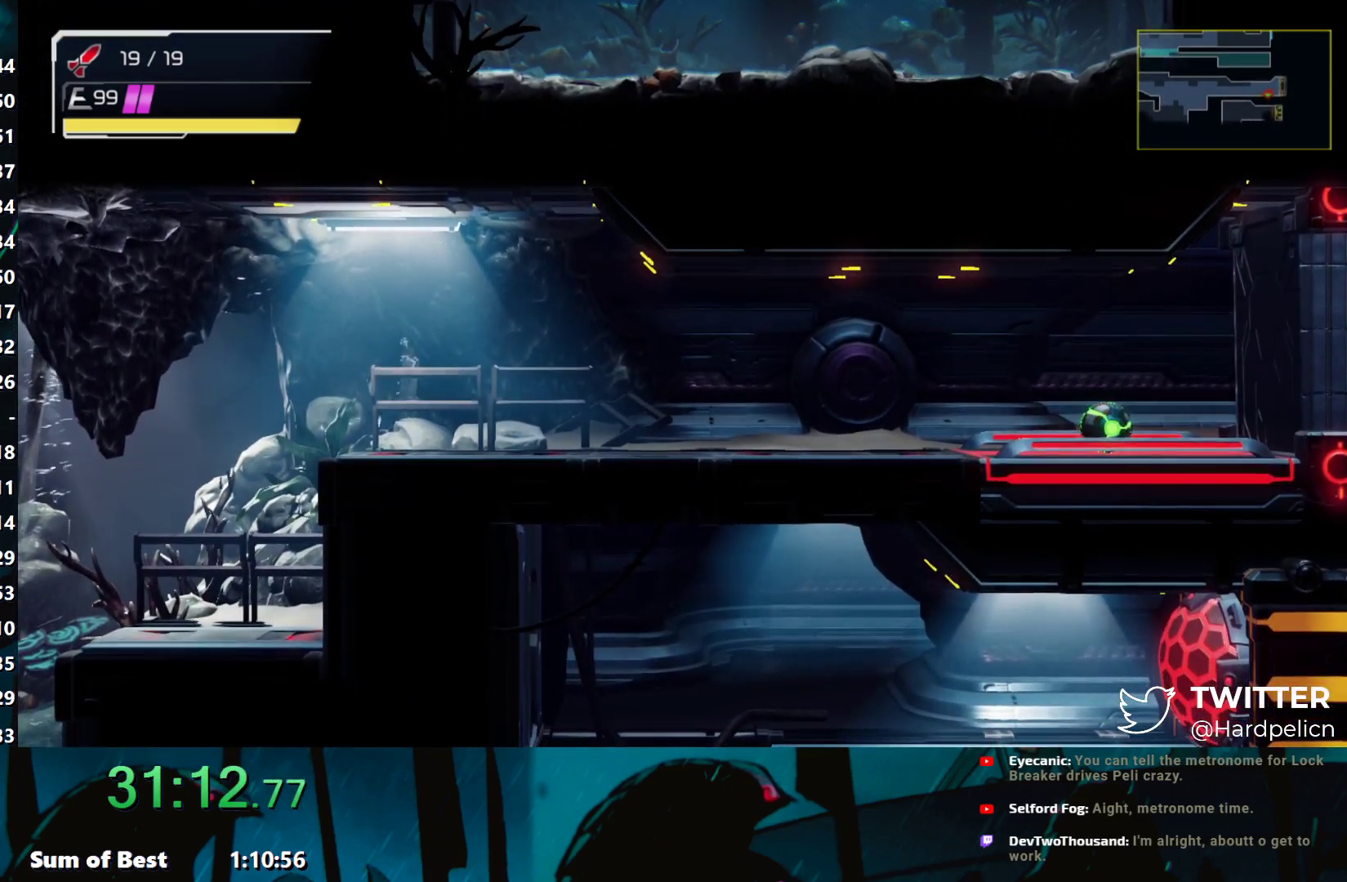
{"buttons": [], "left_stick": "center", "events": [[183, "Y", "down"], [267, "Y", "up"]]}
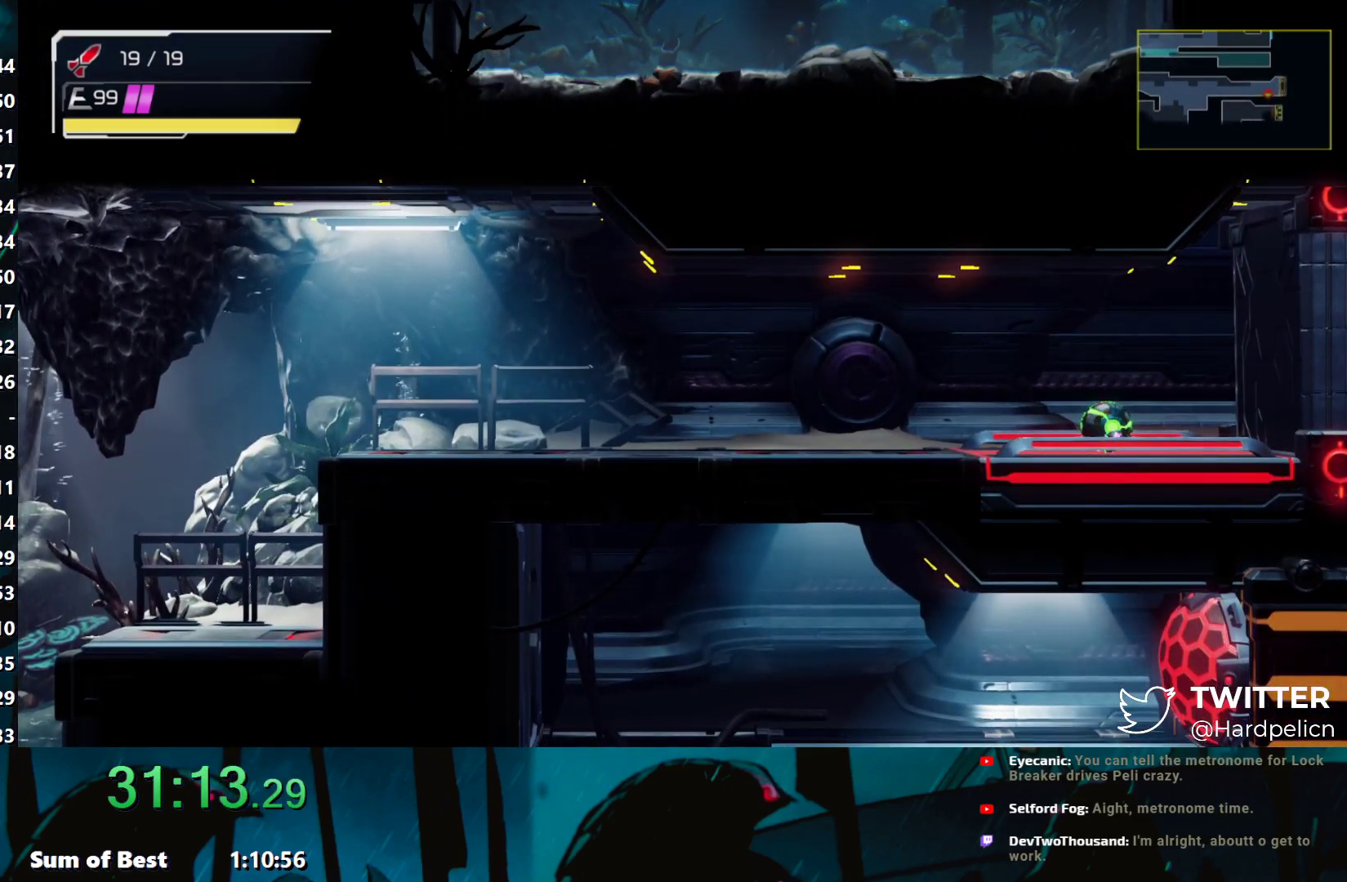
{"buttons": [], "left_stick": "right", "events": [[17, "Y", "down"], [117, "Y", "up"], [417, "Y", "down"], [417, "left_stick", "right"], [483, "Y", "up"]]}
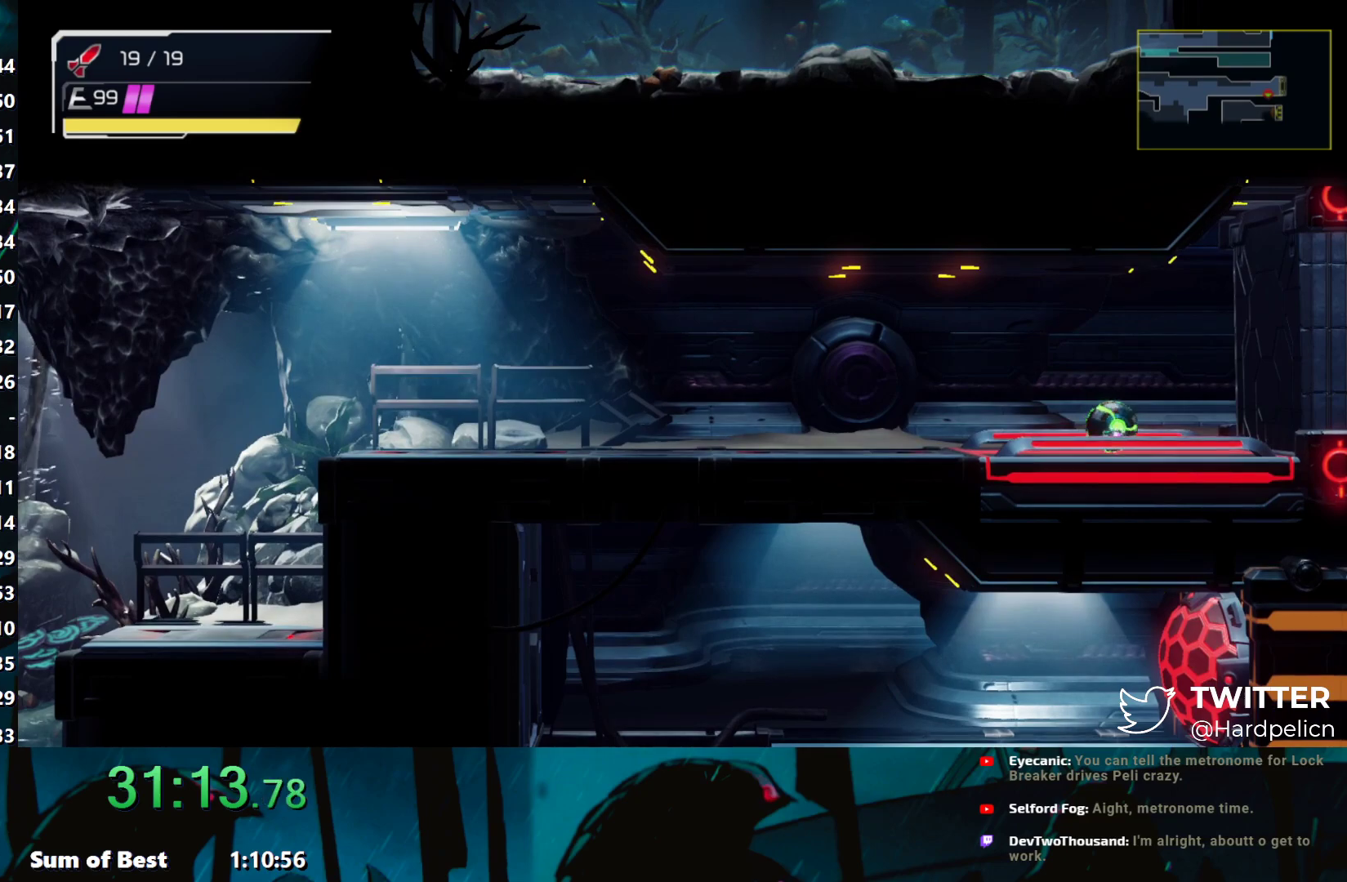
{"buttons": [], "left_stick": "left", "events": [[217, "left_stick", "center"], [367, "Y", "down"], [433, "Y", "up"], [433, "left_stick", "left"]]}
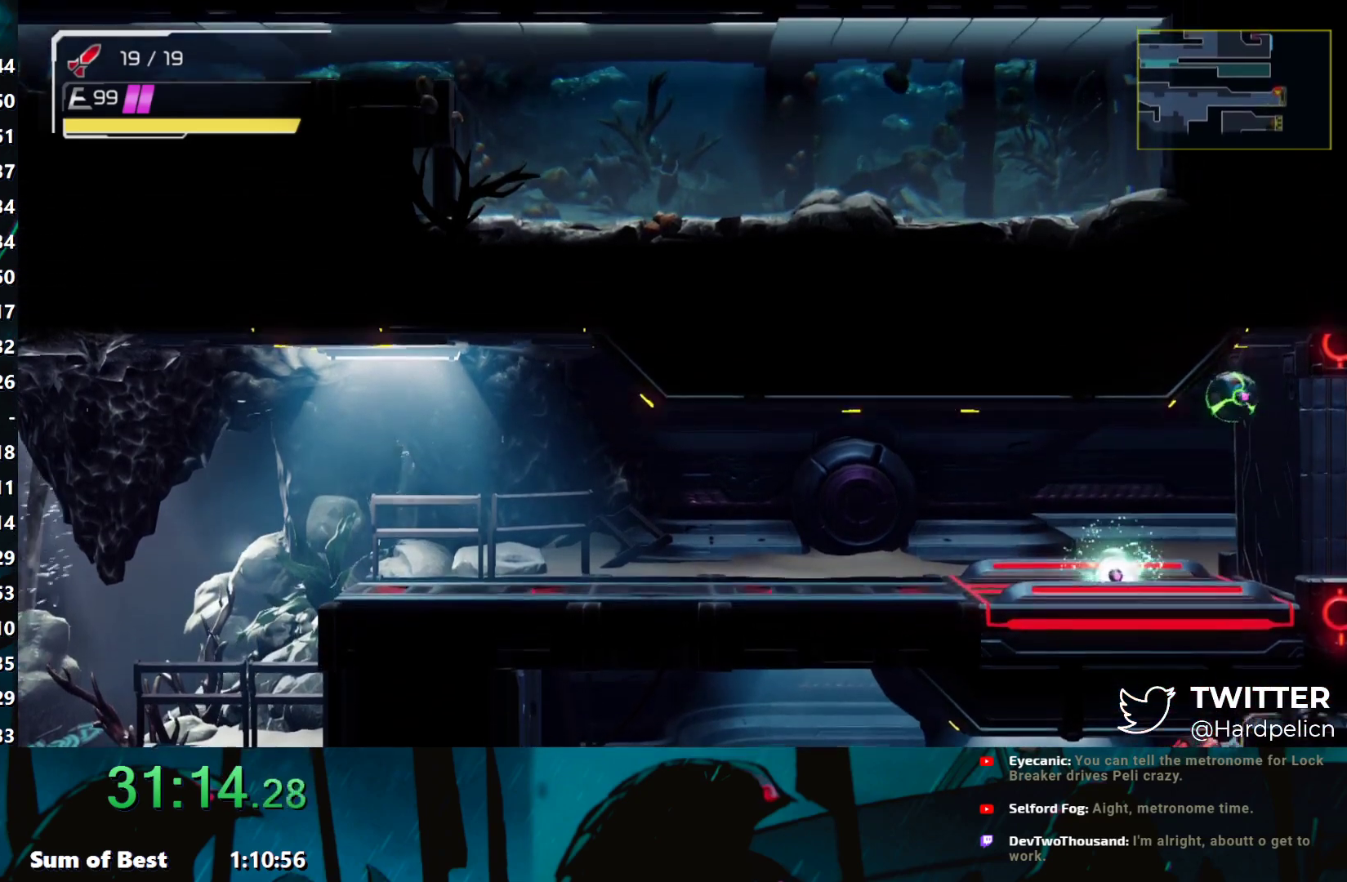
{"buttons": [], "left_stick": "center", "events": [[283, "Y", "down"], [283, "left_stick", "right"], [317, "Y", "up"], [483, "left_stick", "center"]]}
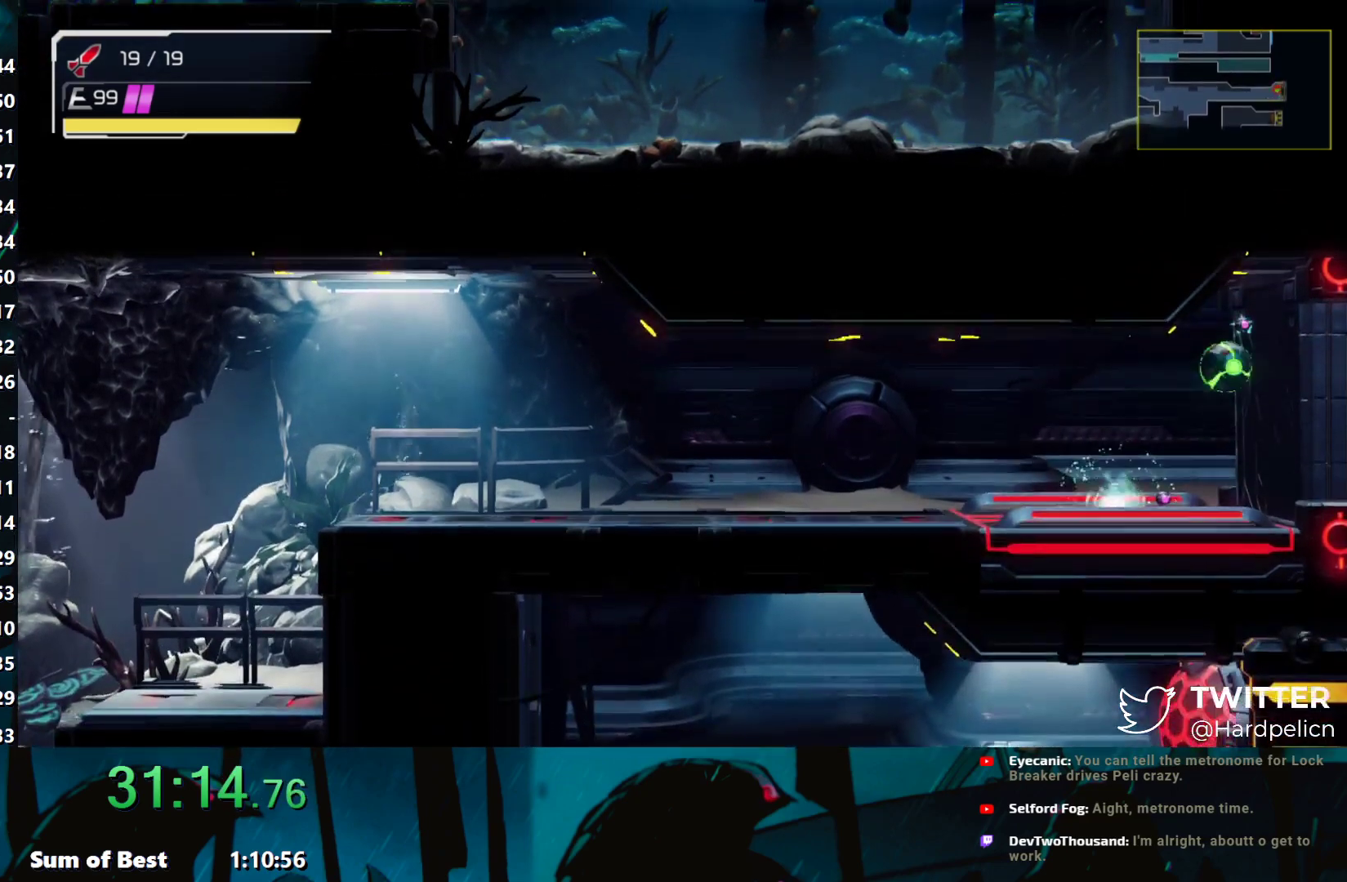
{"buttons": [], "left_stick": "left", "events": [[217, "left_stick", "left"], [233, "Y", "down"], [283, "Y", "up"]]}
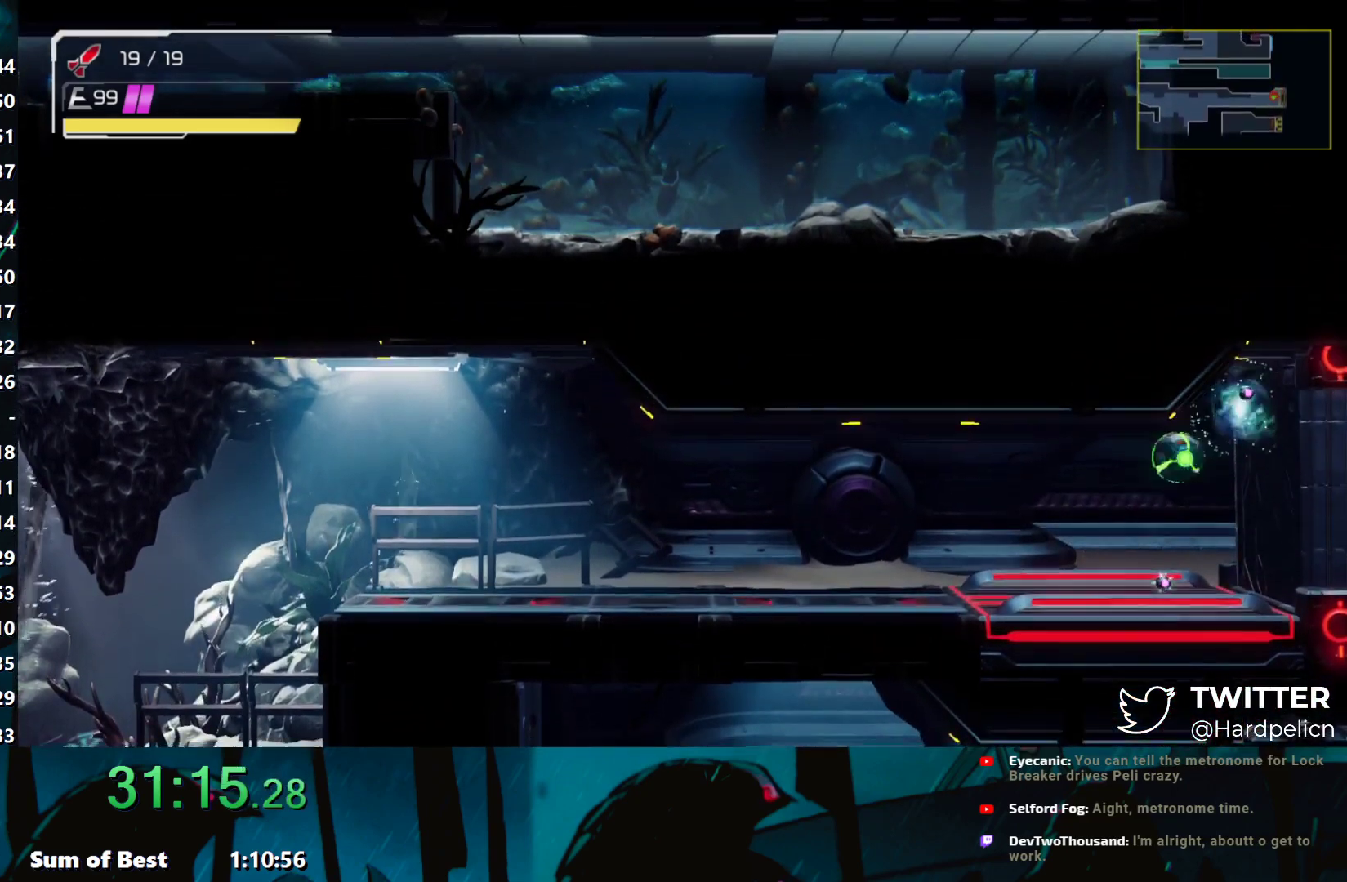
{"buttons": [], "left_stick": "center", "events": [[67, "left_stick", "center"], [117, "Y", "down"], [117, "left_stick", "right"], [150, "Y", "up"], [333, "left_stick", "center"]]}
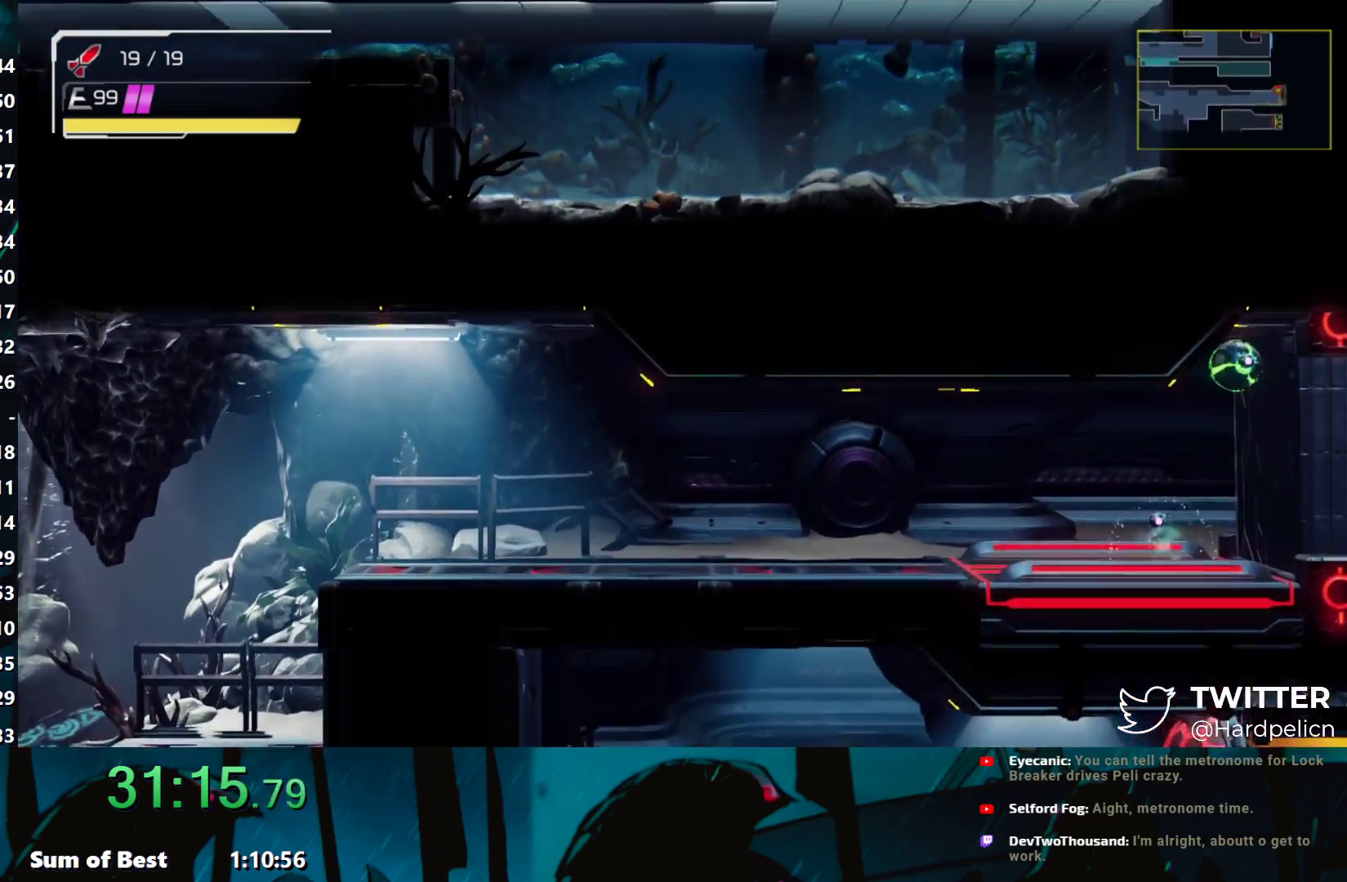
{"buttons": [], "left_stick": "right", "events": [[17, "Y", "down"], [17, "left_stick", "left"], [50, "Y", "up"], [417, "left_stick", "right"], [433, "Y", "down"], [483, "Y", "up"]]}
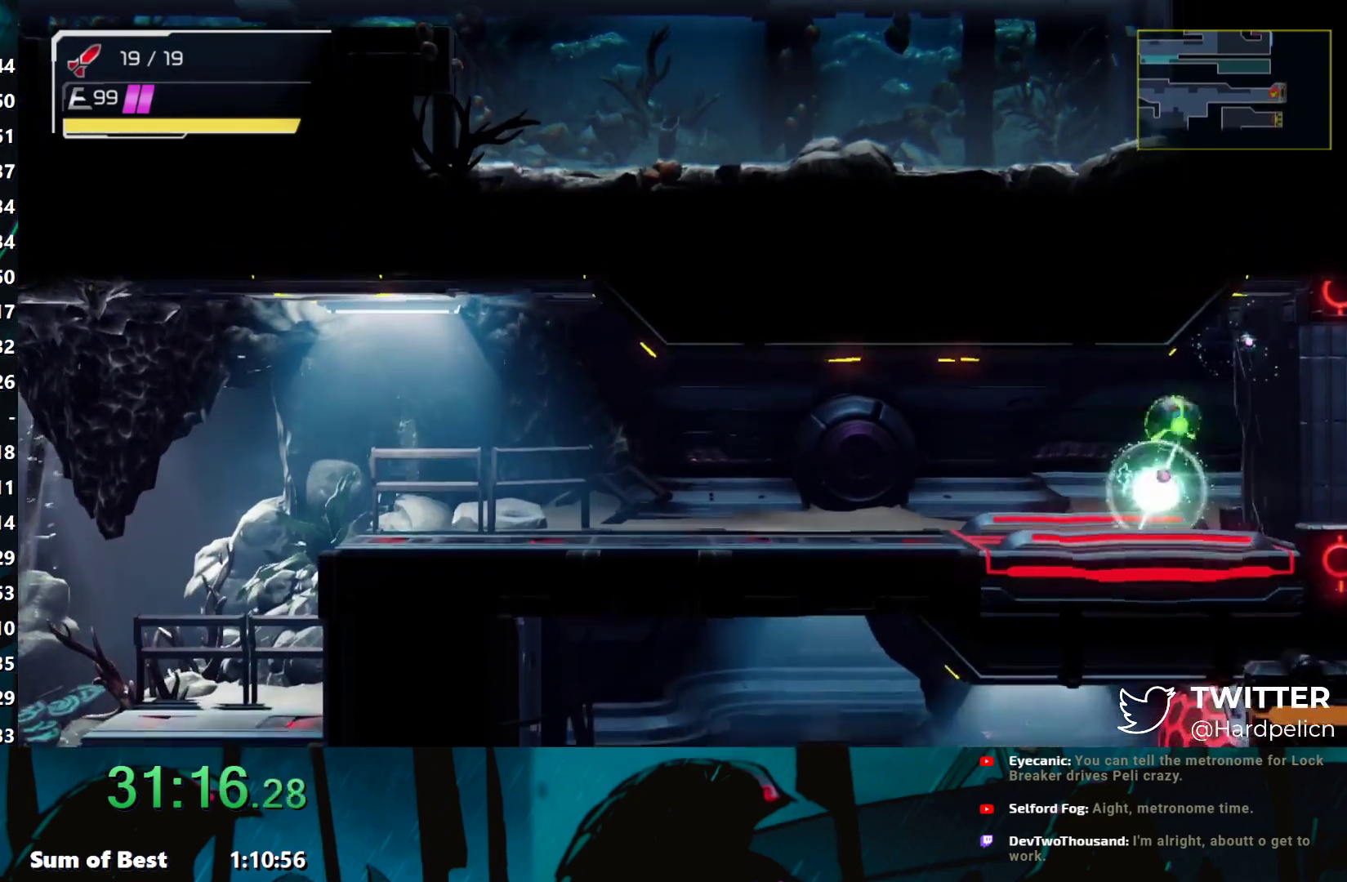
{"buttons": [], "left_stick": "left", "events": [[117, "left_stick", "center"], [317, "Y", "down"], [333, "left_stick", "left"], [367, "Y", "up"]]}
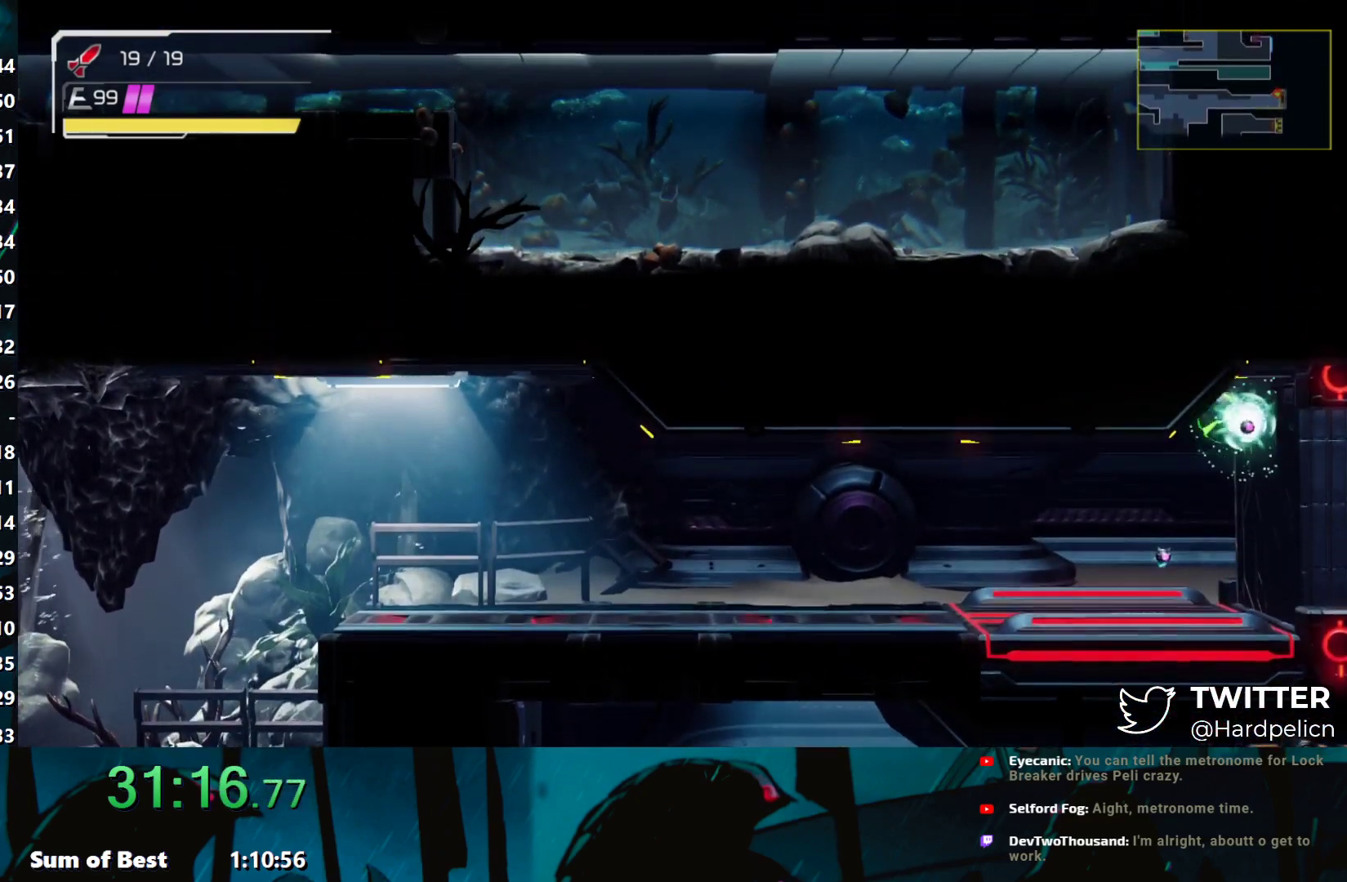
{"buttons": [], "left_stick": "center", "events": [[200, "Y", "down"], [217, "left_stick", "right"], [267, "Y", "up"], [367, "left_stick", "center"]]}
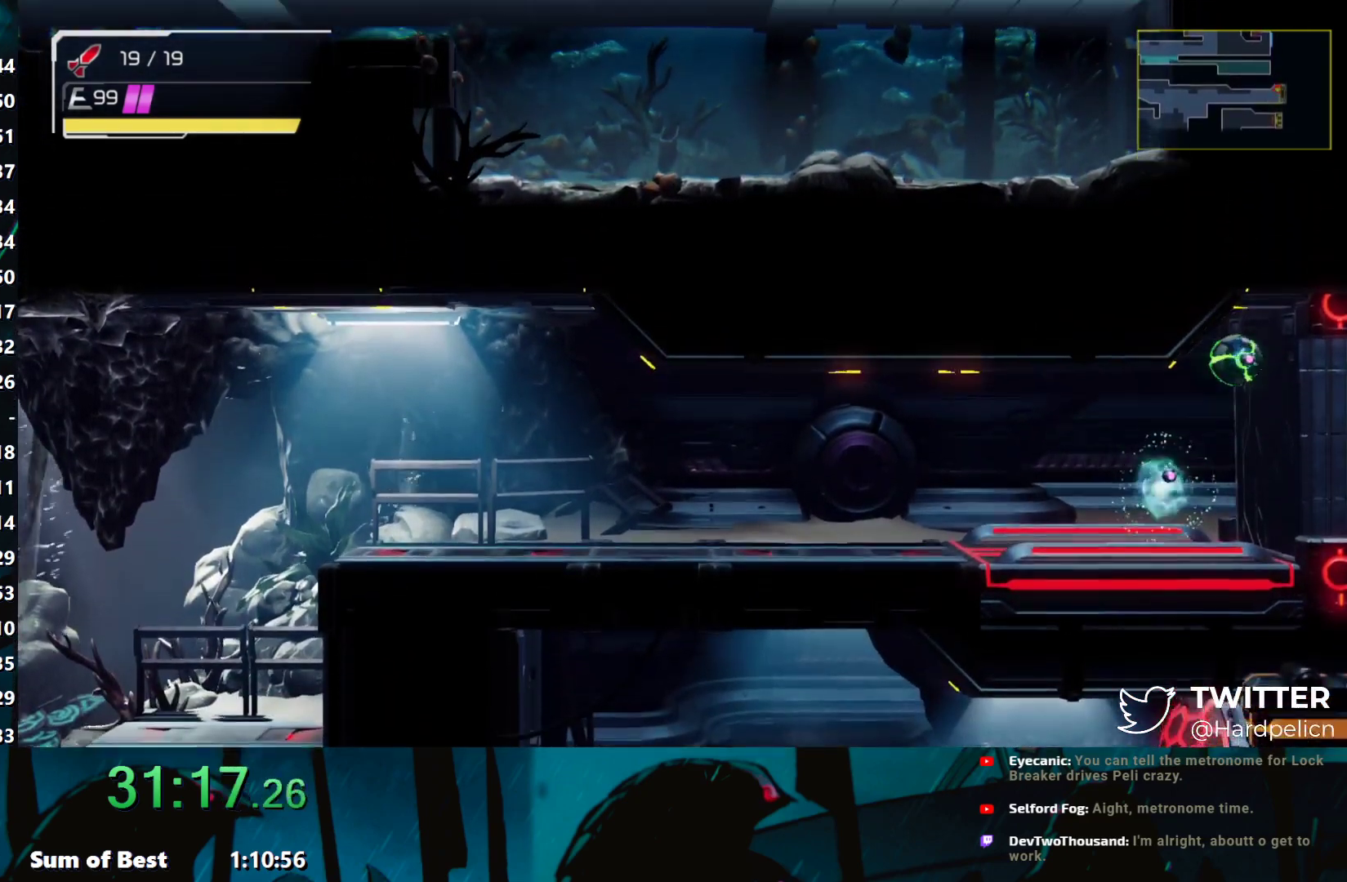
{"buttons": ["Y"], "left_stick": "right", "events": [[150, "Y", "down"], [150, "left_stick", "left"], [167, "Y", "up"], [500, "Y", "down"], [500, "left_stick", "right"]]}